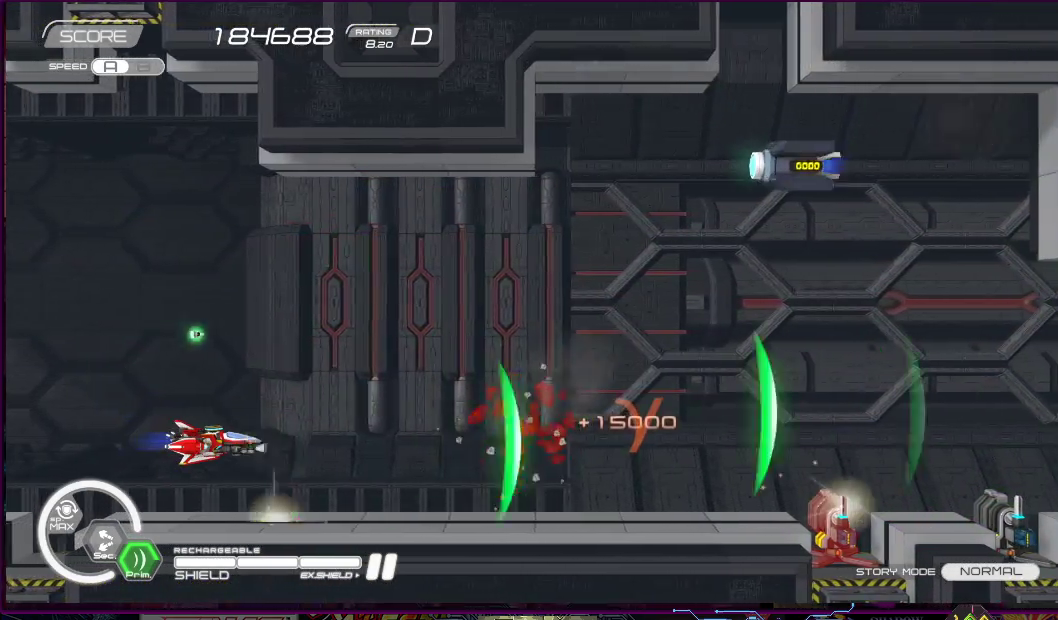
Gameplay with a controller (PlayStation layout); each line is a JSON object with the inputs held at the frame after it. "events" lists button and stick changes between this image and that frame as [ms after this image, input, new state], when the widget could be followed in between. Not read: L3 R3 left_stick.
{"buttons": ["SQUARE"], "right_stick": "center", "events": []}
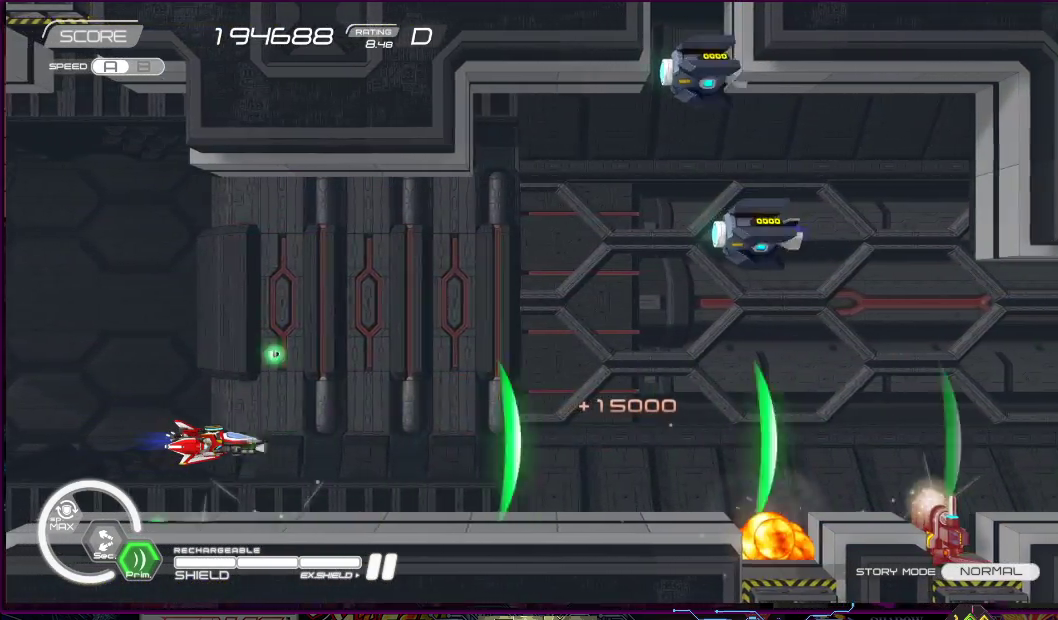
{"buttons": ["SQUARE", "DPAD_UP"], "right_stick": "center", "events": [[233, "DPAD_RIGHT", "down"], [300, "DPAD_UP", "down"], [350, "DPAD_RIGHT", "up"]]}
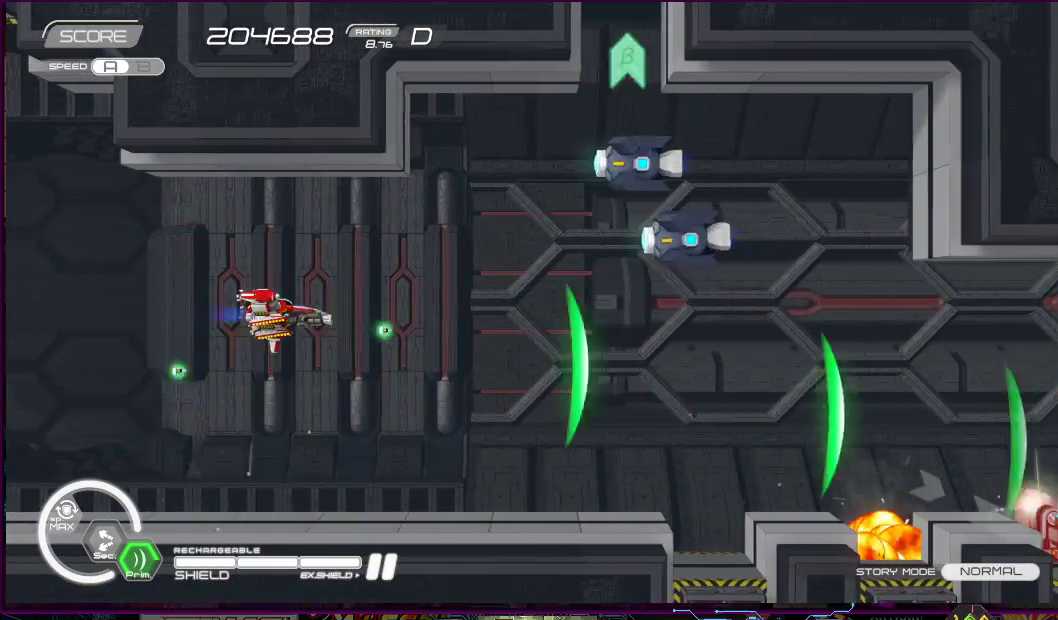
{"buttons": ["SQUARE"], "right_stick": "center", "events": [[183, "DPAD_UP", "up"]]}
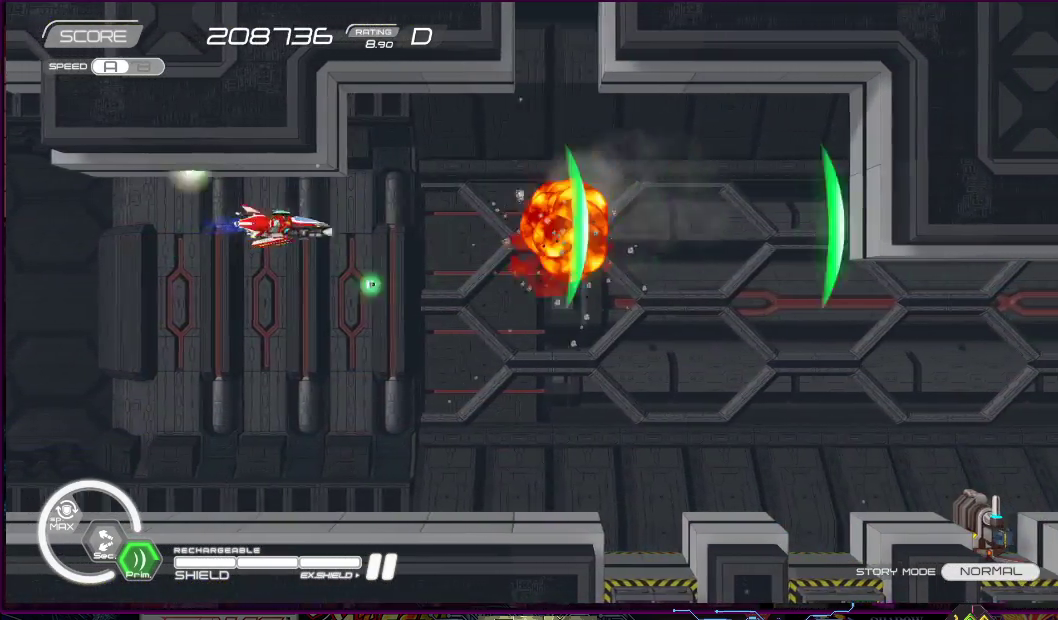
{"buttons": ["SQUARE"], "right_stick": "center", "events": [[33, "DPAD_DOWN", "down"], [250, "DPAD_RIGHT", "down"], [350, "DPAD_RIGHT", "up"], [383, "DPAD_DOWN", "up"]]}
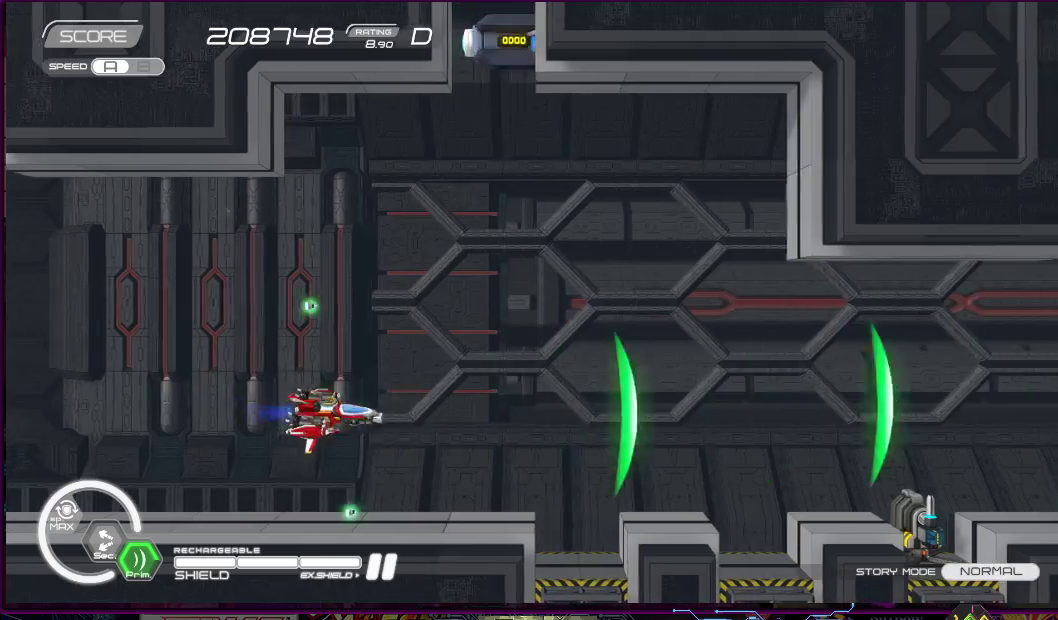
{"buttons": ["SQUARE", "DPAD_UP", "DPAD_RIGHT"], "right_stick": "center", "events": [[83, "DPAD_DOWN", "down"], [117, "DPAD_LEFT", "down"], [183, "DPAD_DOWN", "up"], [200, "DPAD_LEFT", "up"], [317, "DPAD_LEFT", "down"], [367, "DPAD_UP", "down"], [483, "DPAD_LEFT", "up"], [483, "DPAD_RIGHT", "down"]]}
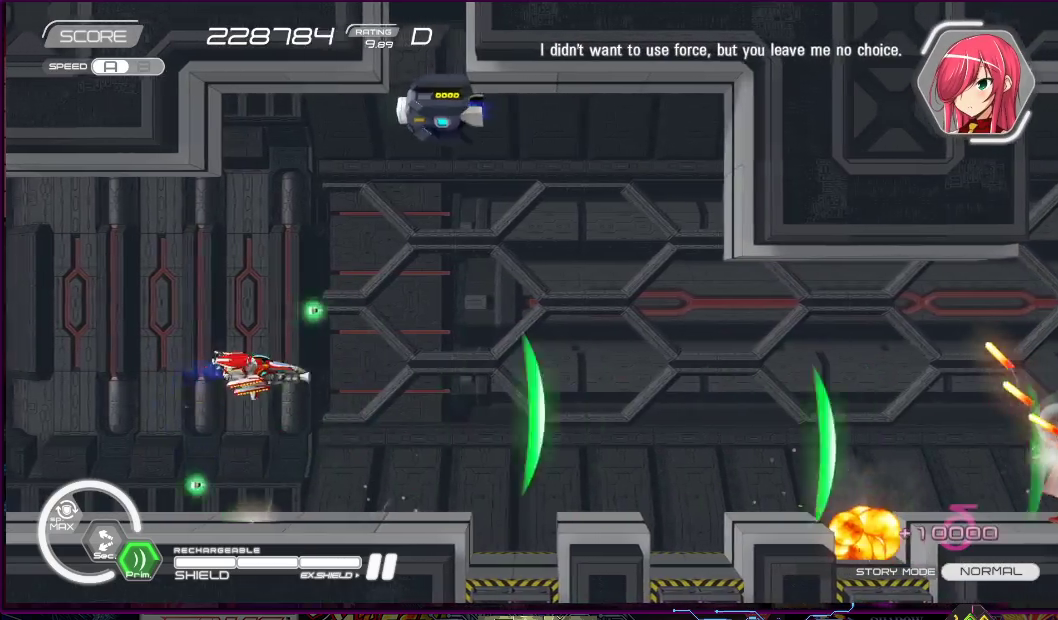
{"buttons": ["R2", "DPAD_RIGHT"], "right_stick": "center", "events": [[33, "DPAD_UP", "up"], [250, "SQUARE", "up"], [317, "R2", "down"]]}
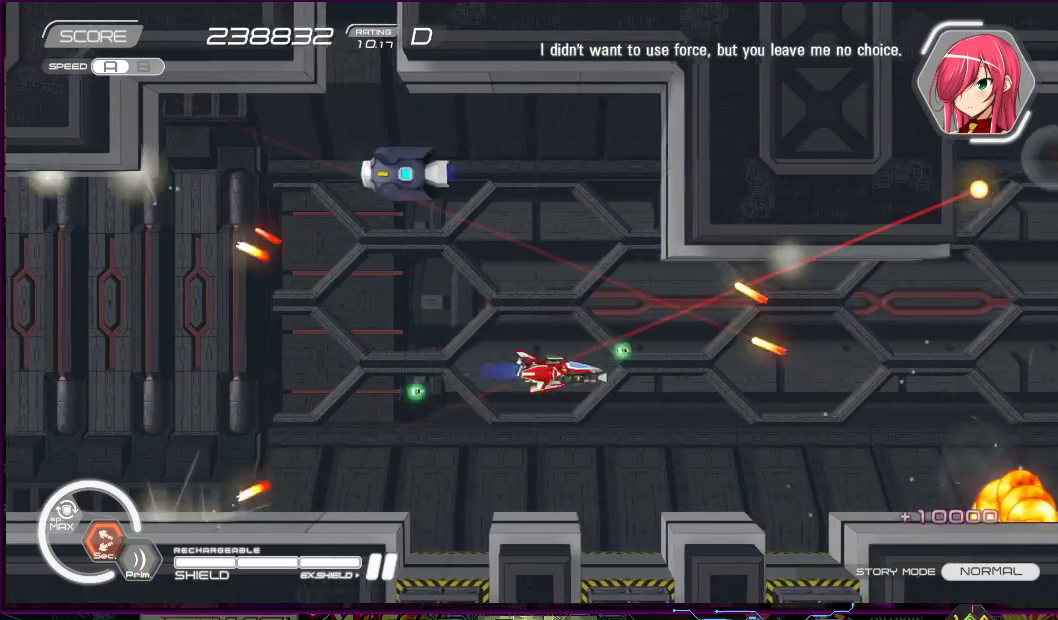
{"buttons": ["R2"], "right_stick": "center", "events": [[33, "DPAD_DOWN", "down"], [50, "DPAD_RIGHT", "up"], [67, "DPAD_DOWN", "up"], [350, "DPAD_RIGHT", "down"], [400, "DPAD_RIGHT", "up"]]}
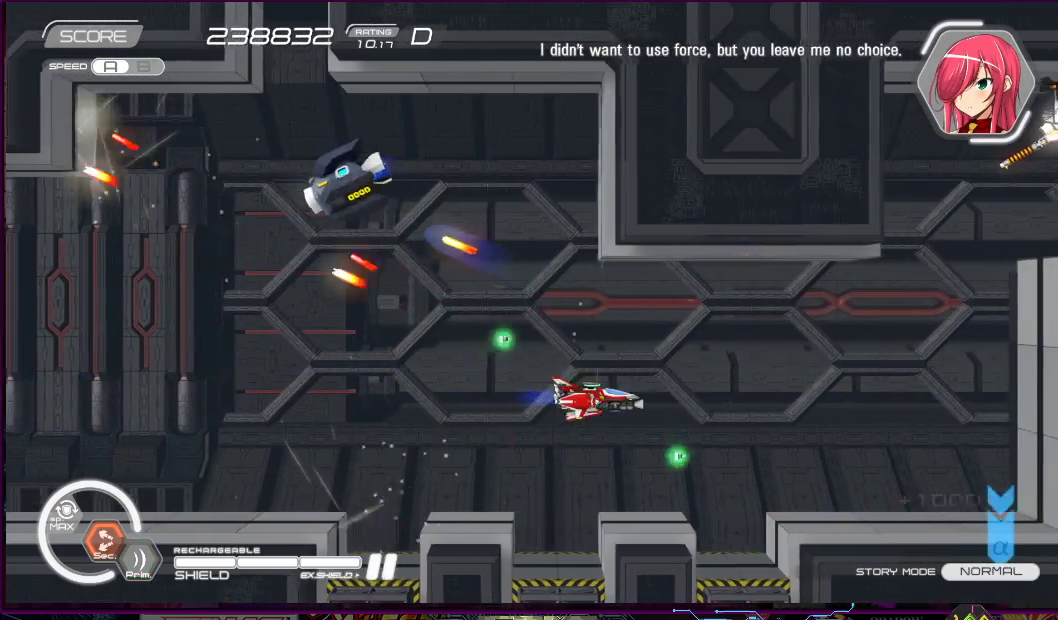
{"buttons": ["R2"], "right_stick": "center", "events": [[83, "DPAD_UP", "down"], [100, "DPAD_LEFT", "down"], [167, "DPAD_UP", "up"], [200, "DPAD_LEFT", "up"]]}
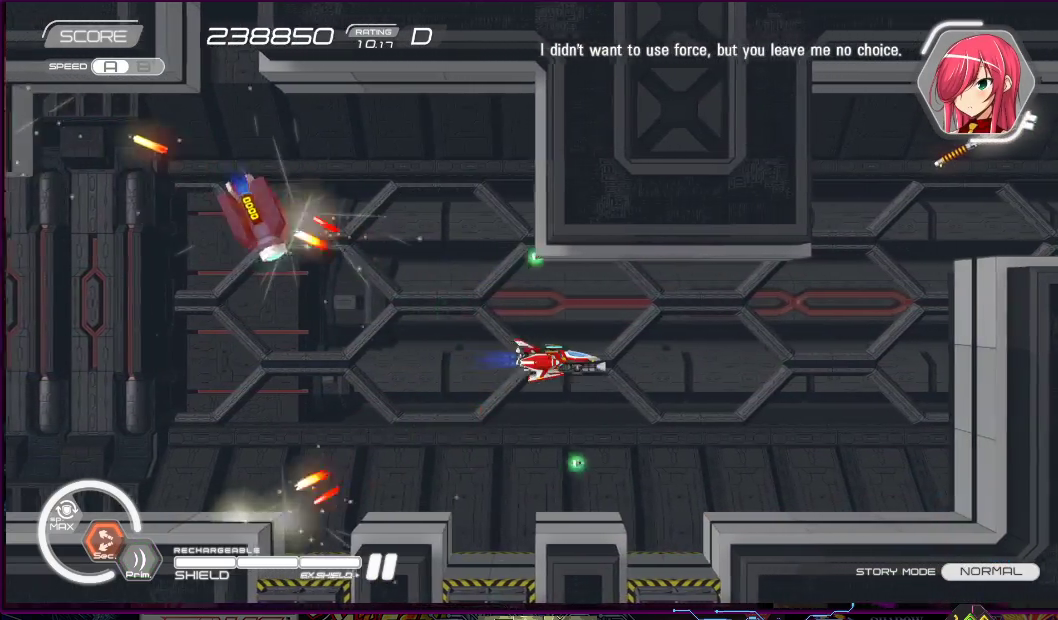
{"buttons": ["SQUARE", "DPAD_LEFT"], "right_stick": "center", "events": [[200, "DPAD_LEFT", "down"], [200, "DPAD_UP", "down"], [250, "SQUARE", "down"], [283, "R2", "up"], [333, "DPAD_UP", "up"]]}
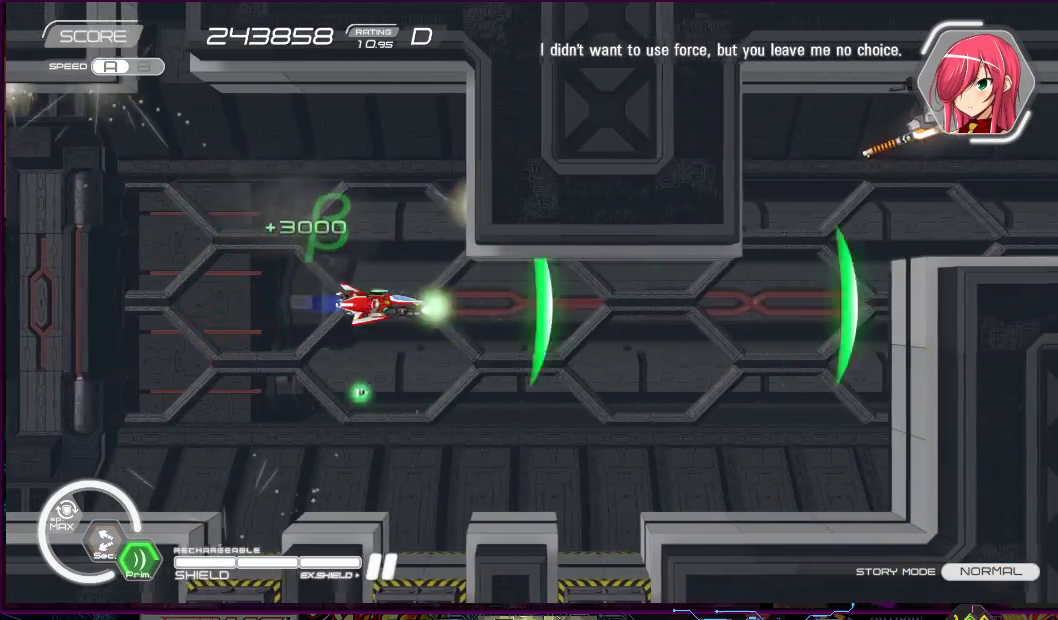
{"buttons": ["SQUARE"], "right_stick": "center", "events": [[117, "DPAD_UP", "down"], [250, "DPAD_LEFT", "up"], [350, "DPAD_UP", "up"]]}
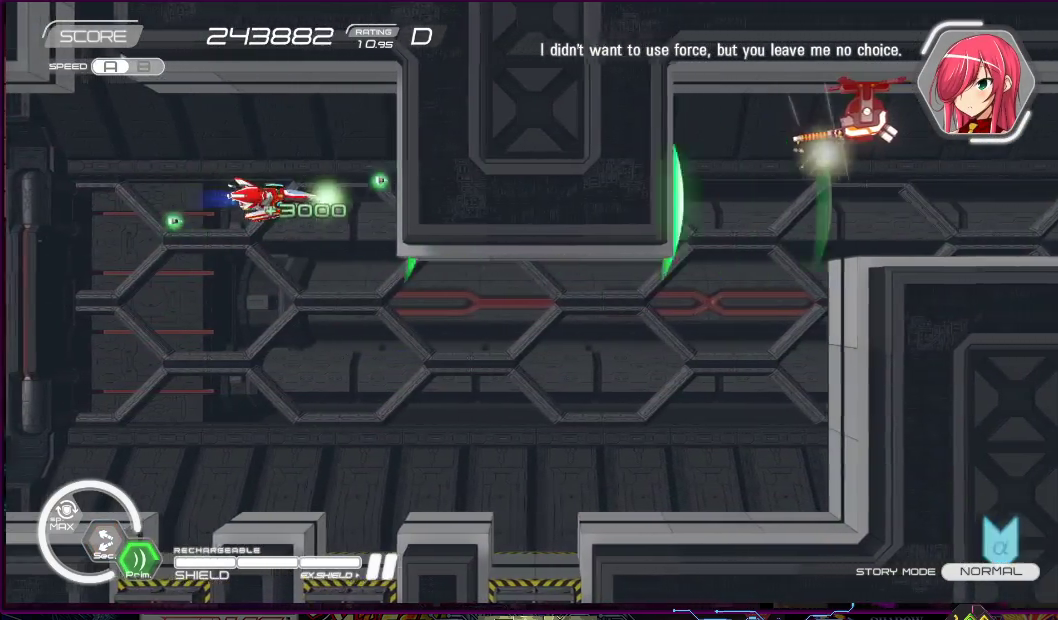
{"buttons": ["SQUARE", "DPAD_DOWN"], "right_stick": "center", "events": [[117, "DPAD_LEFT", "down"], [317, "DPAD_LEFT", "up"], [367, "DPAD_DOWN", "down"], [367, "DPAD_LEFT", "down"], [400, "DPAD_LEFT", "up"]]}
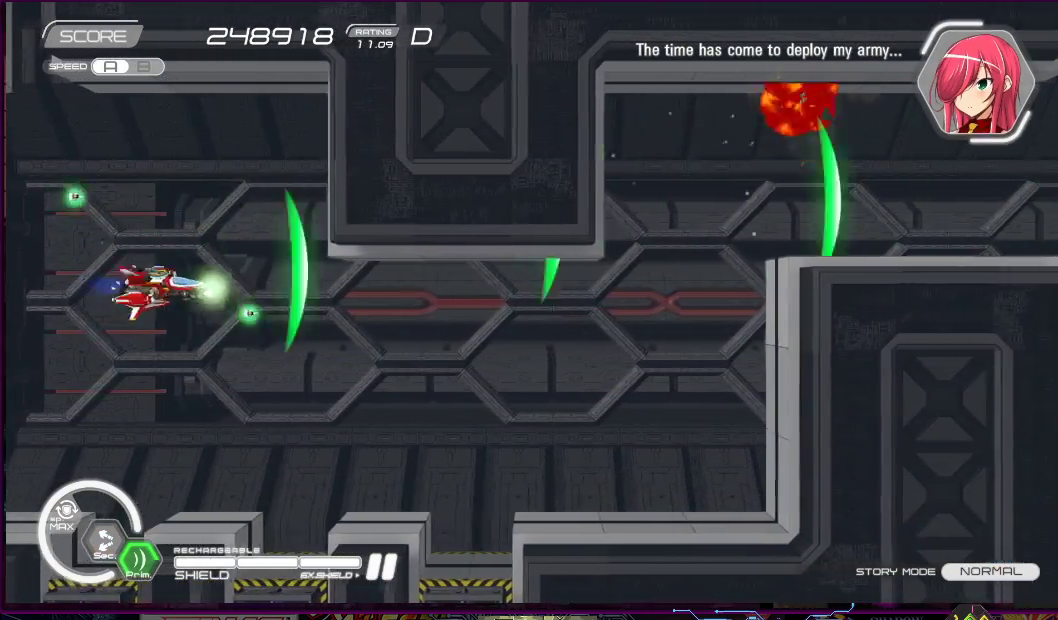
{"buttons": ["SQUARE"], "right_stick": "center", "events": [[17, "DPAD_RIGHT", "down"], [317, "DPAD_DOWN", "up"], [467, "DPAD_RIGHT", "up"]]}
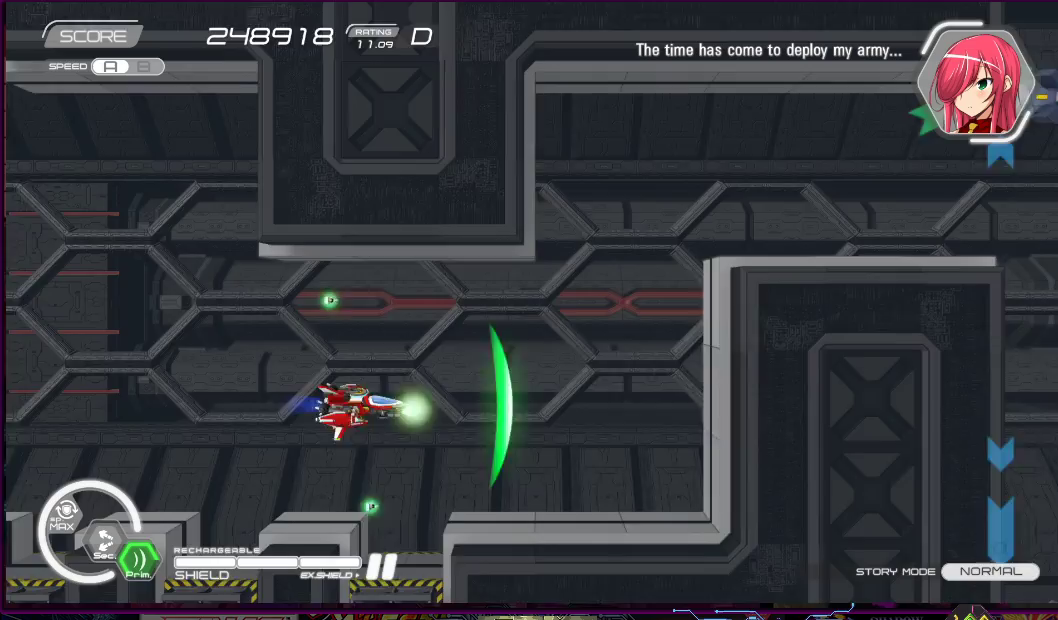
{"buttons": ["SQUARE"], "right_stick": "center", "events": [[67, "DPAD_DOWN", "down"], [133, "DPAD_DOWN", "up"], [350, "DPAD_RIGHT", "down"], [350, "DPAD_UP", "down"], [417, "DPAD_UP", "up"], [450, "DPAD_RIGHT", "up"]]}
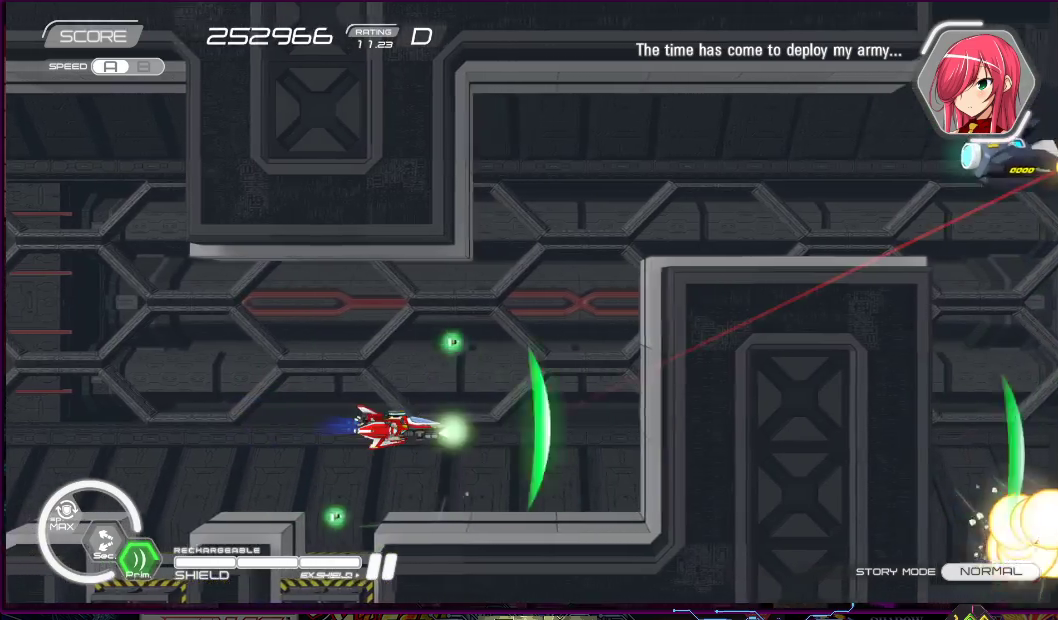
{"buttons": ["SQUARE"], "right_stick": "center", "events": [[200, "DPAD_DOWN", "down"], [250, "DPAD_DOWN", "up"]]}
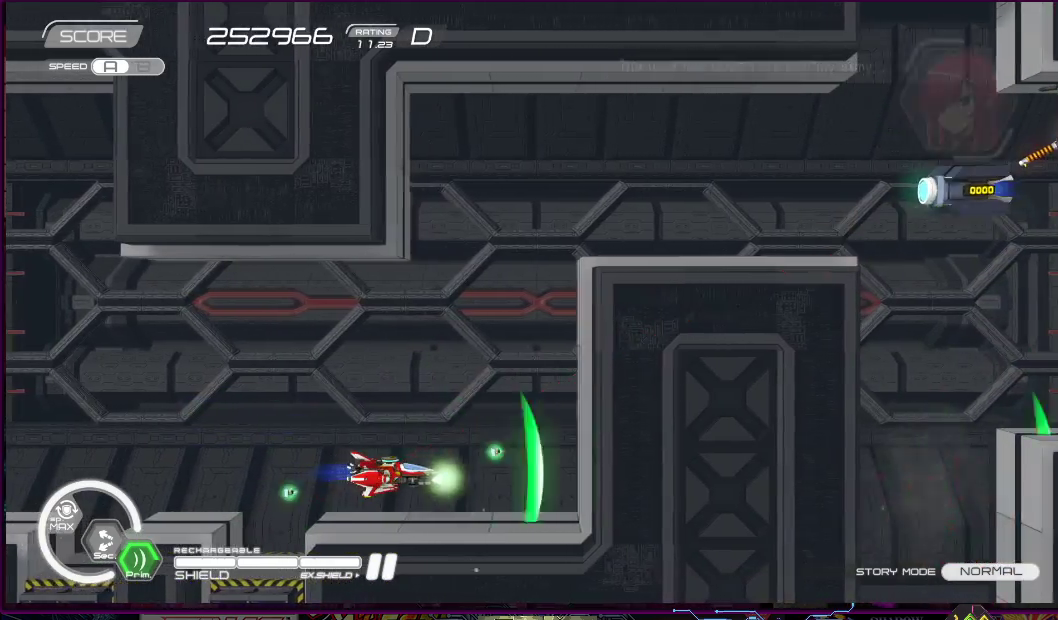
{"buttons": ["SQUARE", "DPAD_UP"], "right_stick": "center", "events": [[133, "DPAD_UP", "down"]]}
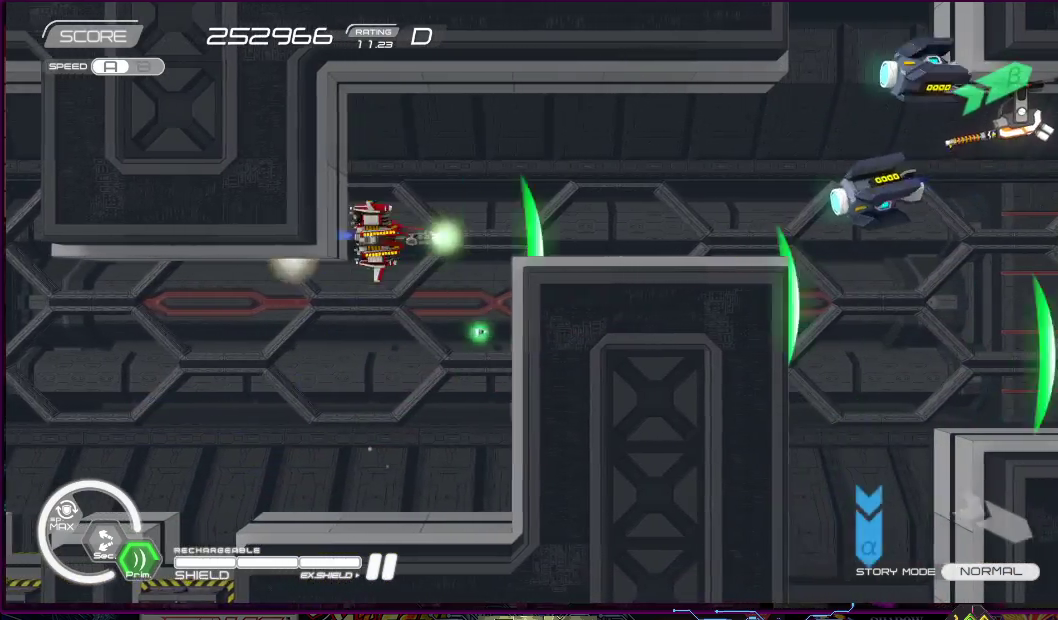
{"buttons": ["SQUARE"], "right_stick": "center", "events": [[167, "DPAD_UP", "up"], [383, "DPAD_UP", "down"], [433, "DPAD_UP", "up"]]}
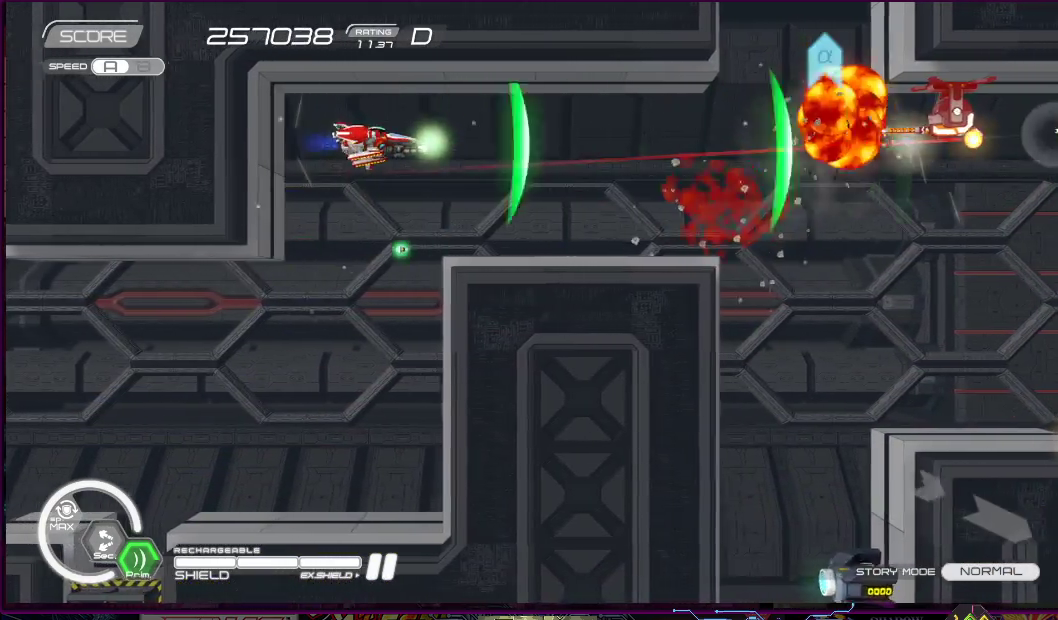
{"buttons": ["SQUARE"], "right_stick": "center", "events": [[167, "DPAD_DOWN", "down"], [167, "DPAD_LEFT", "down"], [233, "DPAD_DOWN", "up"], [283, "DPAD_LEFT", "up"]]}
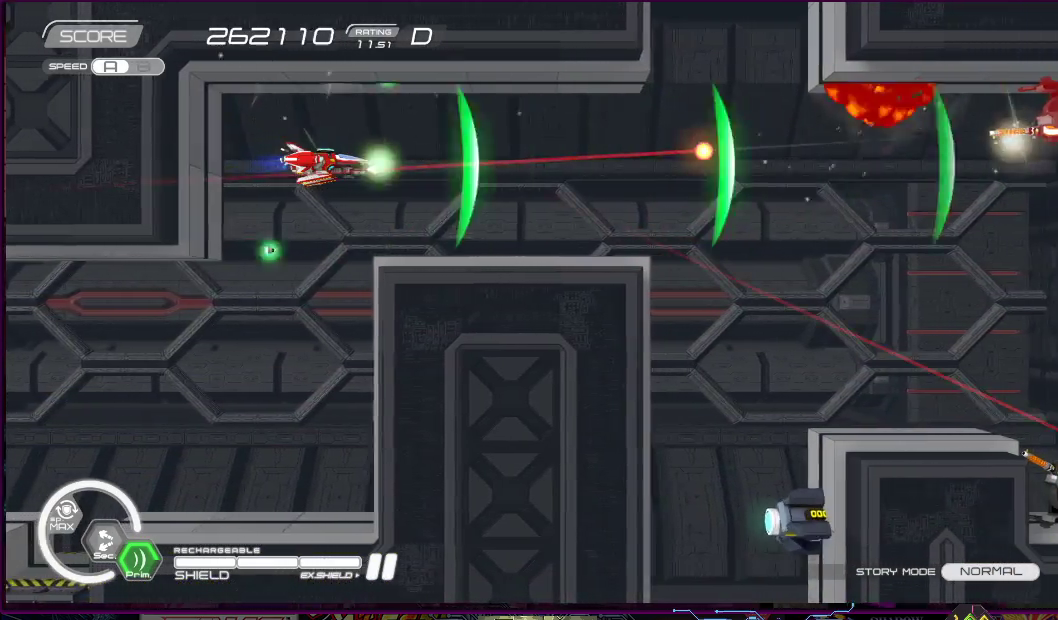
{"buttons": ["SQUARE"], "right_stick": "center", "events": [[300, "DPAD_LEFT", "down"], [300, "DPAD_UP", "down"], [367, "DPAD_UP", "up"], [400, "DPAD_LEFT", "up"]]}
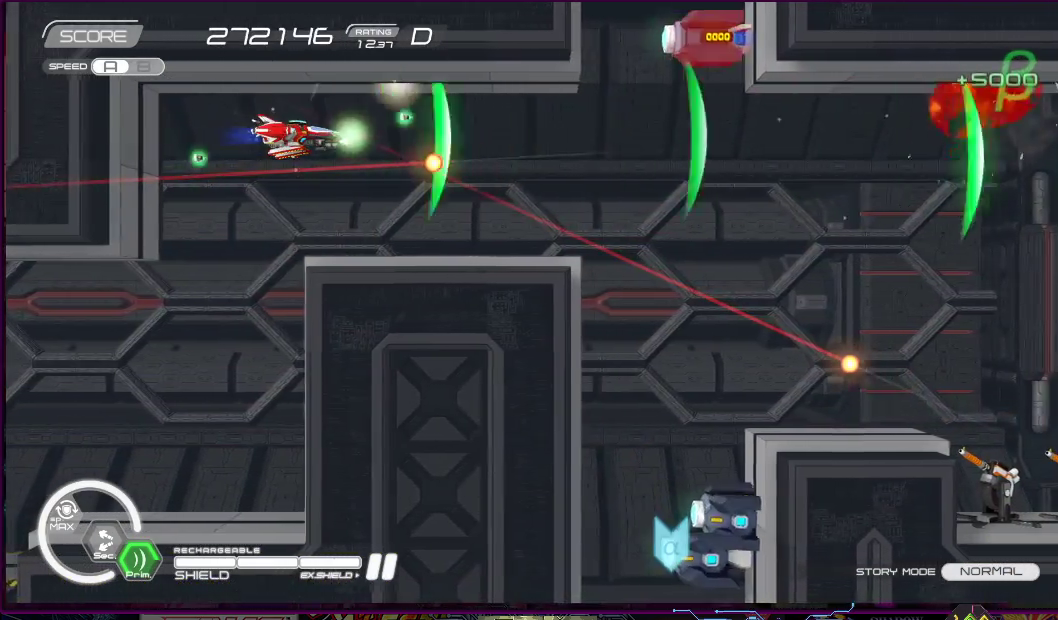
{"buttons": ["SQUARE"], "right_stick": "center", "events": [[283, "DPAD_RIGHT", "down"], [367, "DPAD_RIGHT", "up"]]}
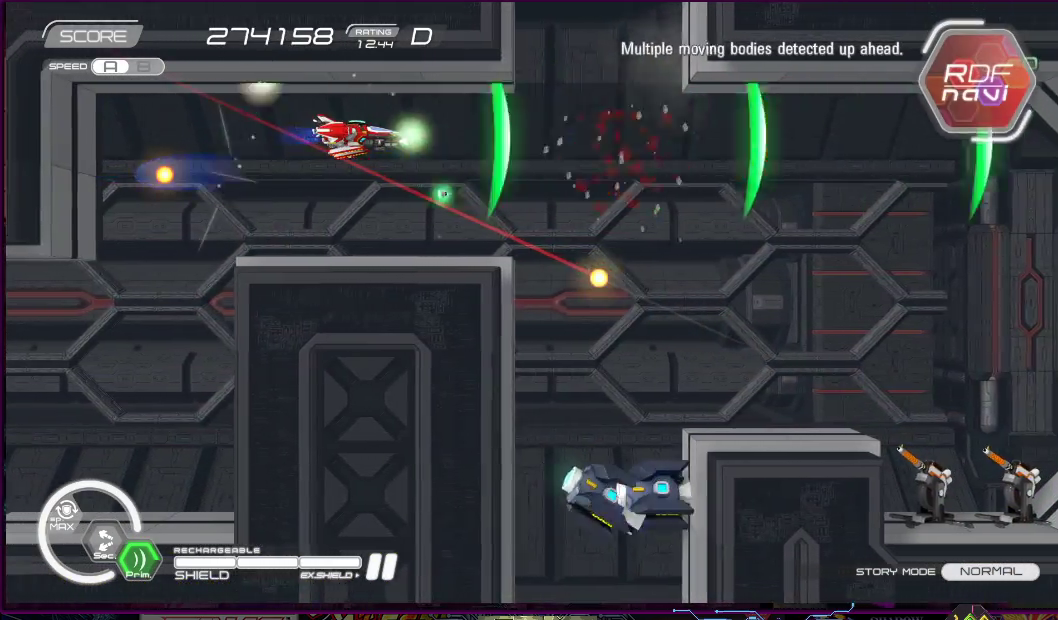
{"buttons": ["SQUARE", "DPAD_RIGHT"], "right_stick": "center", "events": [[67, "DPAD_LEFT", "down"], [183, "DPAD_LEFT", "up"], [367, "DPAD_RIGHT", "down"]]}
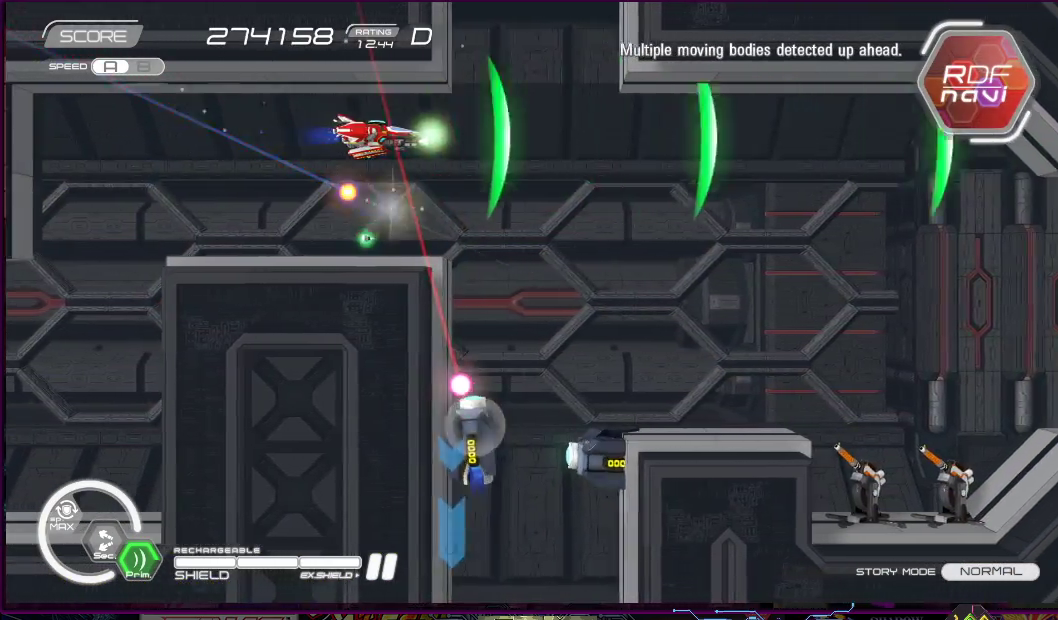
{"buttons": ["R2", "DPAD_RIGHT"], "right_stick": "center", "events": [[217, "SQUARE", "up"], [250, "DPAD_DOWN", "down"], [300, "R2", "down"], [467, "DPAD_DOWN", "up"]]}
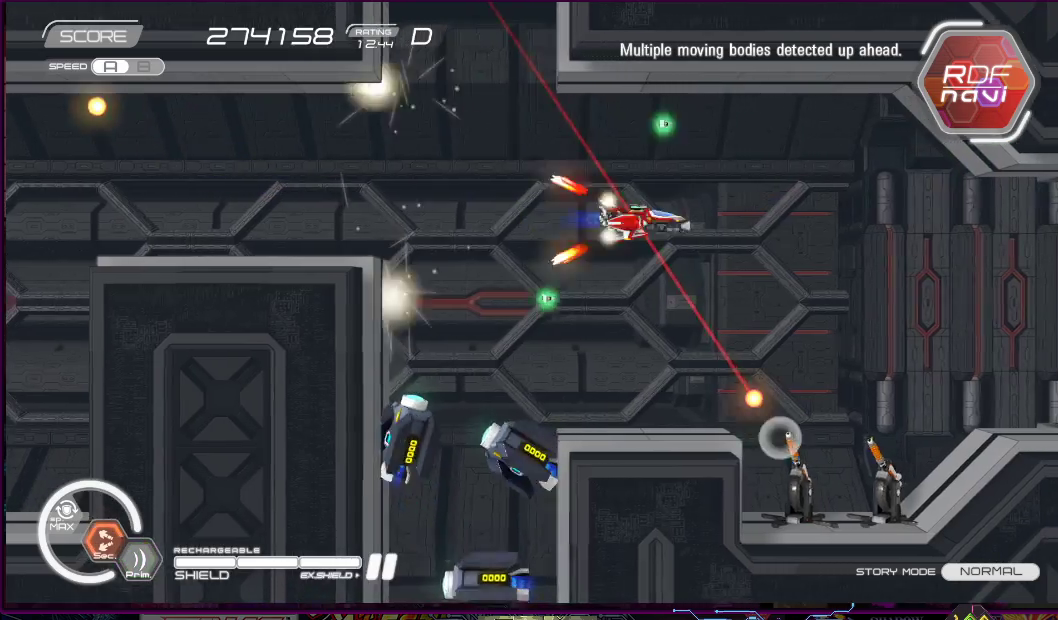
{"buttons": ["R2", "DPAD_DOWN", "DPAD_RIGHT"], "right_stick": "center", "events": [[250, "DPAD_DOWN", "down"]]}
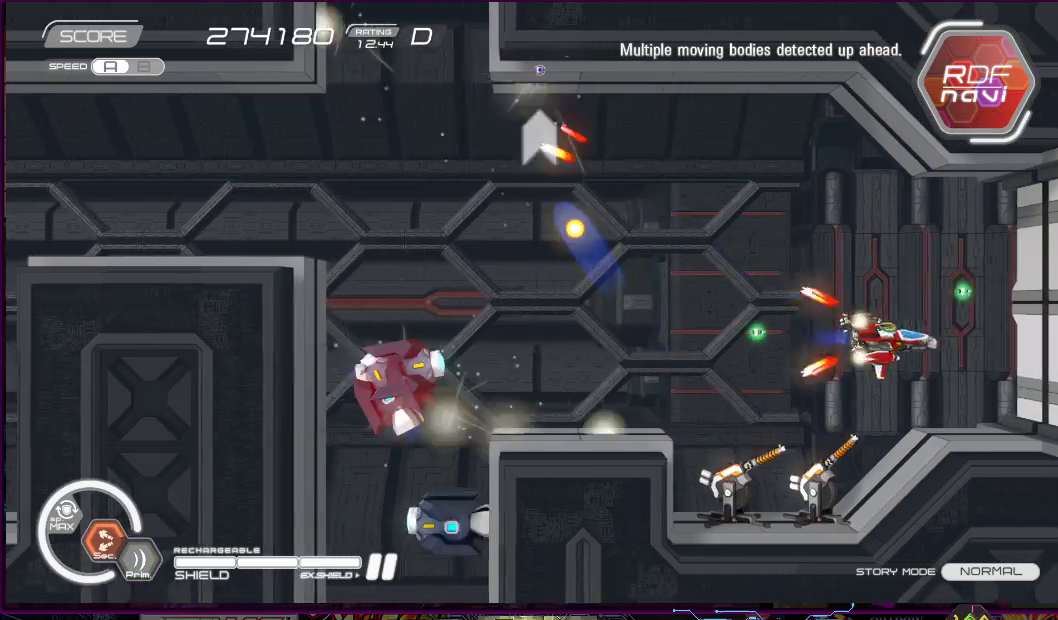
{"buttons": ["R2", "DPAD_UP", "DPAD_LEFT"], "right_stick": "center", "events": [[50, "DPAD_RIGHT", "up"], [67, "DPAD_DOWN", "up"], [350, "DPAD_UP", "down"], [400, "DPAD_LEFT", "down"]]}
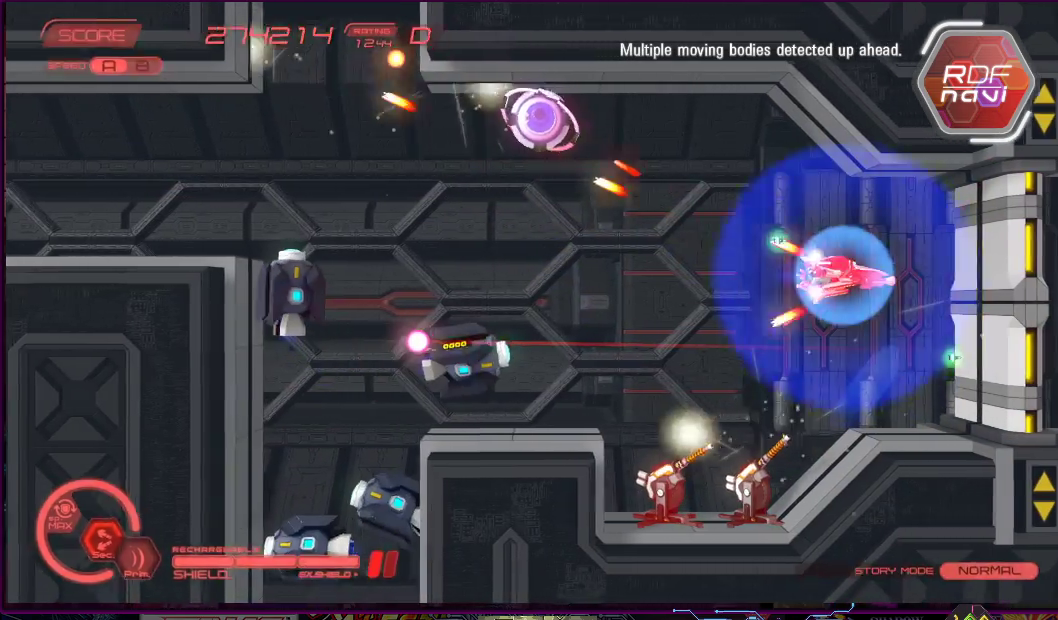
{"buttons": ["CROSS", "R2", "DPAD_DOWN", "DPAD_LEFT"], "right_stick": "center", "events": [[33, "DPAD_LEFT", "up"], [50, "DPAD_UP", "up"], [100, "DPAD_LEFT", "down"], [100, "DPAD_UP", "down"], [150, "CROSS", "down"], [317, "DPAD_LEFT", "up"], [317, "DPAD_UP", "up"], [467, "DPAD_DOWN", "down"], [467, "DPAD_LEFT", "down"]]}
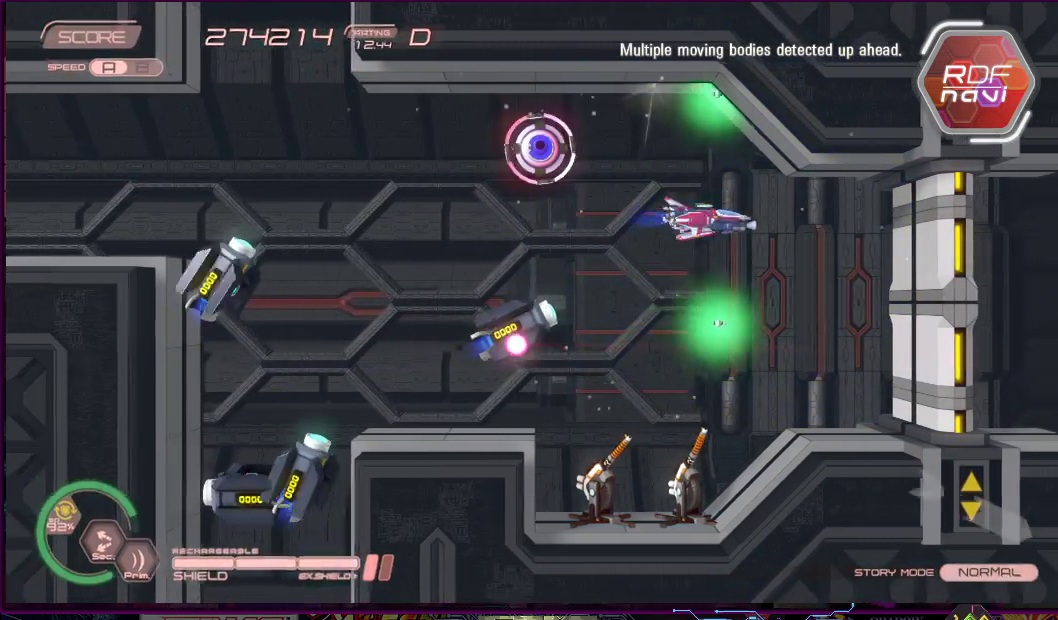
{"buttons": ["R2"], "right_stick": "center", "events": [[167, "DPAD_DOWN", "up"], [167, "DPAD_LEFT", "up"], [183, "CROSS", "up"], [283, "DPAD_DOWN", "down"], [283, "DPAD_RIGHT", "down"], [367, "DPAD_DOWN", "up"], [367, "DPAD_RIGHT", "up"]]}
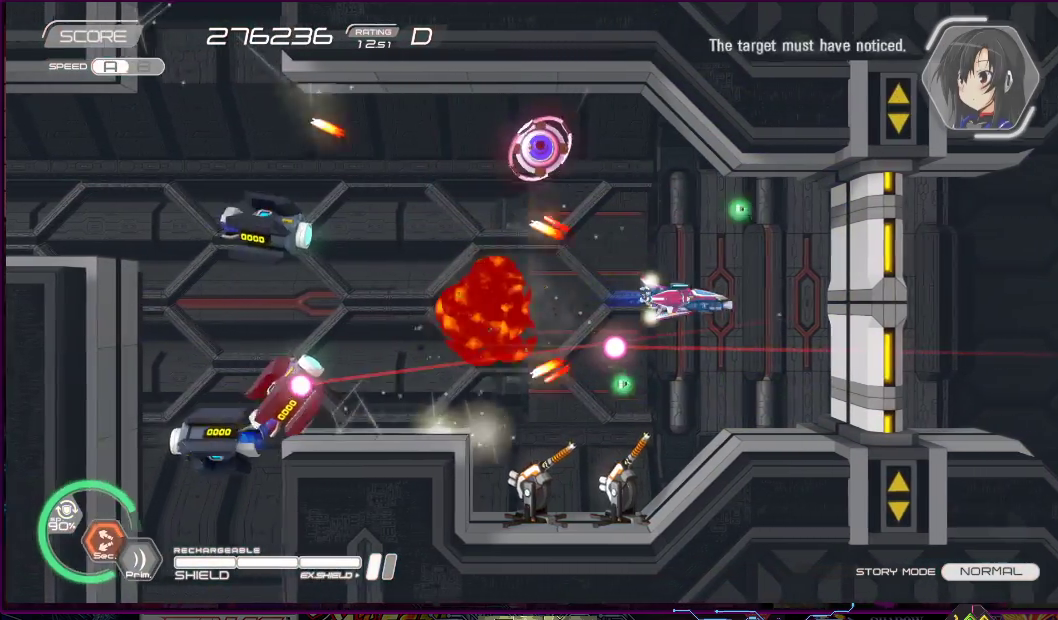
{"buttons": ["R2", "DPAD_DOWN", "DPAD_LEFT"], "right_stick": "center", "events": [[50, "DPAD_UP", "down"], [117, "DPAD_LEFT", "down"], [167, "DPAD_LEFT", "up"], [167, "DPAD_UP", "up"], [433, "DPAD_DOWN", "down"], [500, "DPAD_LEFT", "down"]]}
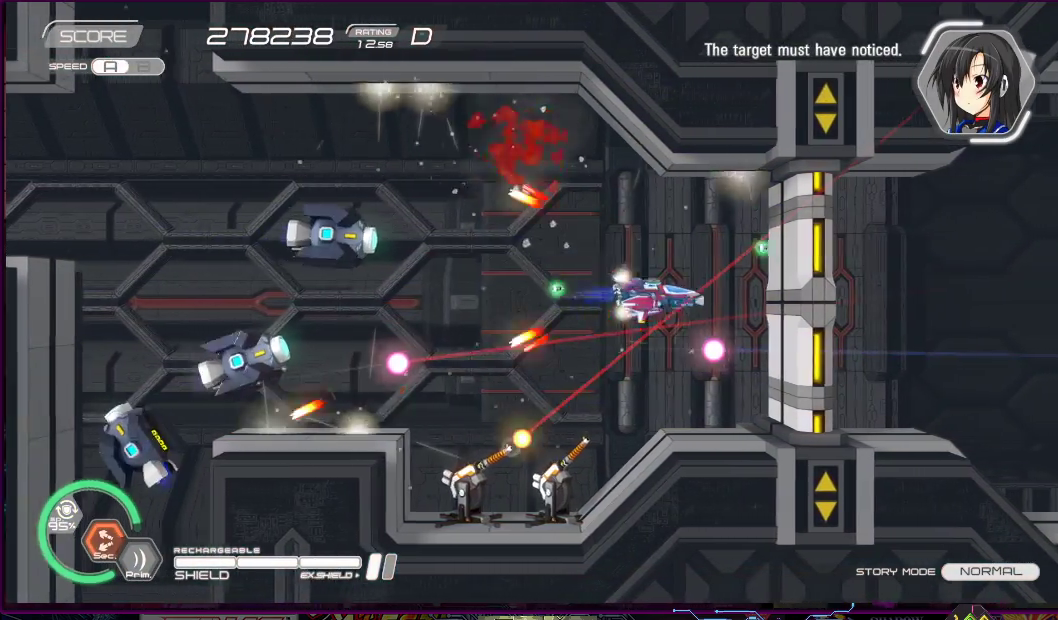
{"buttons": ["R2", "DPAD_UP", "DPAD_LEFT"], "right_stick": "center", "events": [[67, "DPAD_DOWN", "up"], [67, "DPAD_LEFT", "up"], [350, "DPAD_UP", "down"], [367, "DPAD_LEFT", "down"]]}
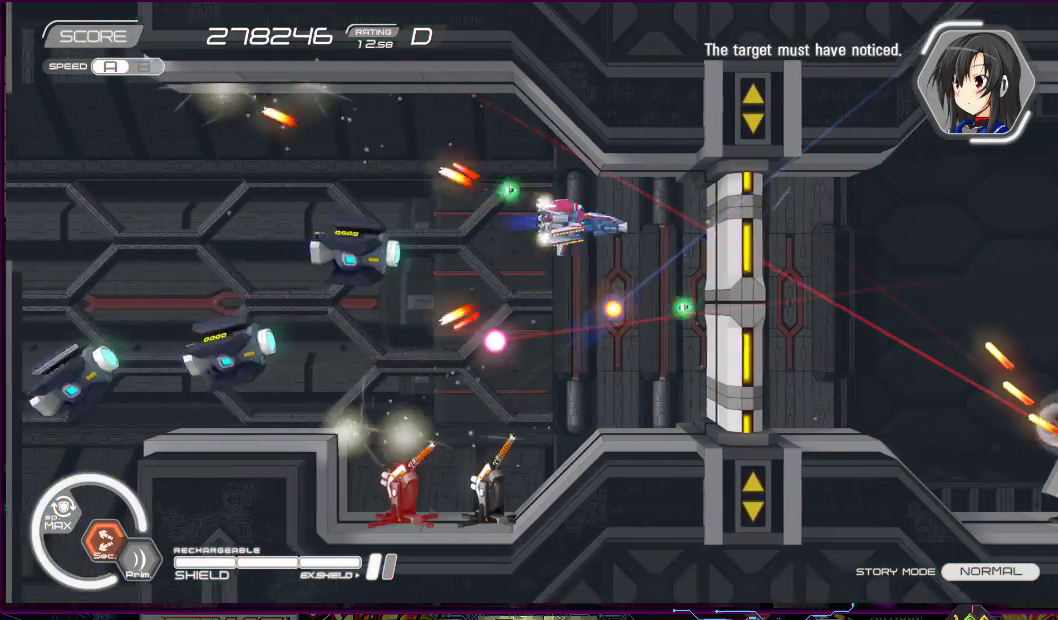
{"buttons": ["R2", "DPAD_UP", "DPAD_LEFT"], "right_stick": "center", "events": [[17, "DPAD_LEFT", "up"], [17, "DPAD_UP", "up"], [150, "DPAD_LEFT", "down"], [283, "DPAD_UP", "down"], [333, "DPAD_LEFT", "up"], [350, "DPAD_UP", "up"], [433, "DPAD_LEFT", "down"], [433, "DPAD_UP", "down"]]}
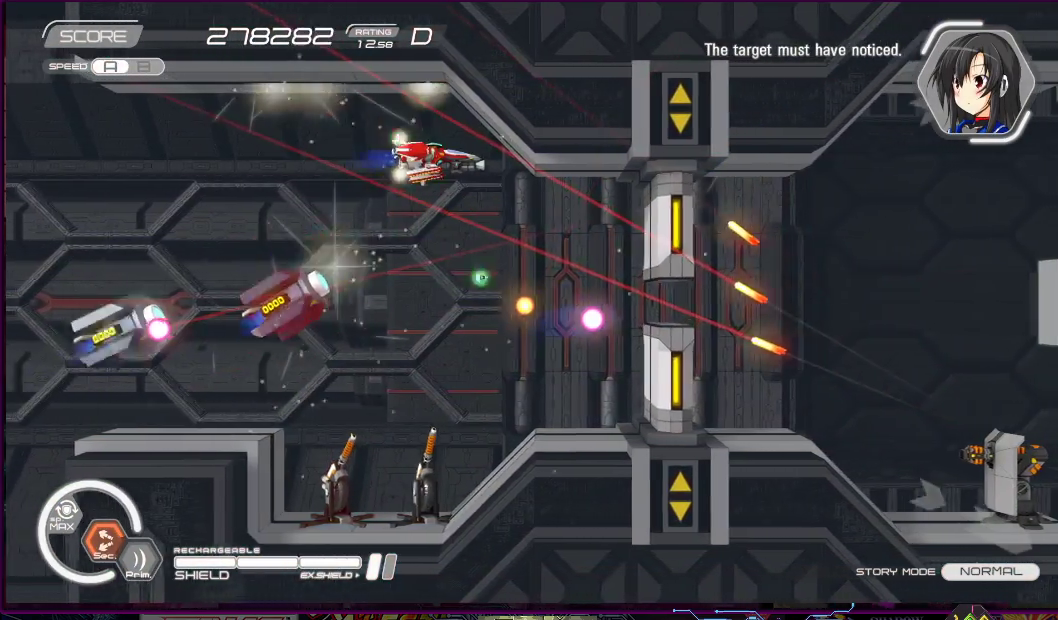
{"buttons": ["R2", "DPAD_LEFT"], "right_stick": "center", "events": [[17, "DPAD_UP", "up"], [50, "DPAD_LEFT", "up"], [167, "DPAD_LEFT", "down"], [300, "DPAD_LEFT", "up"], [467, "DPAD_LEFT", "down"]]}
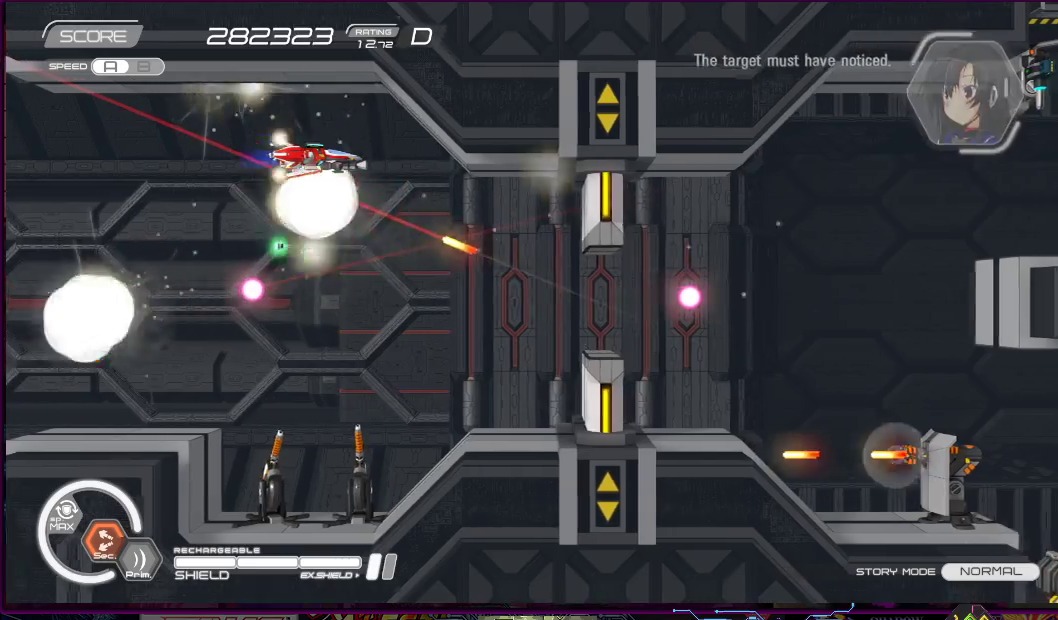
{"buttons": ["SQUARE", "DPAD_DOWN", "DPAD_RIGHT"], "right_stick": "center", "events": [[267, "DPAD_DOWN", "down"], [333, "DPAD_LEFT", "up"], [367, "SQUARE", "down"], [400, "DPAD_RIGHT", "down"], [467, "R2", "up"]]}